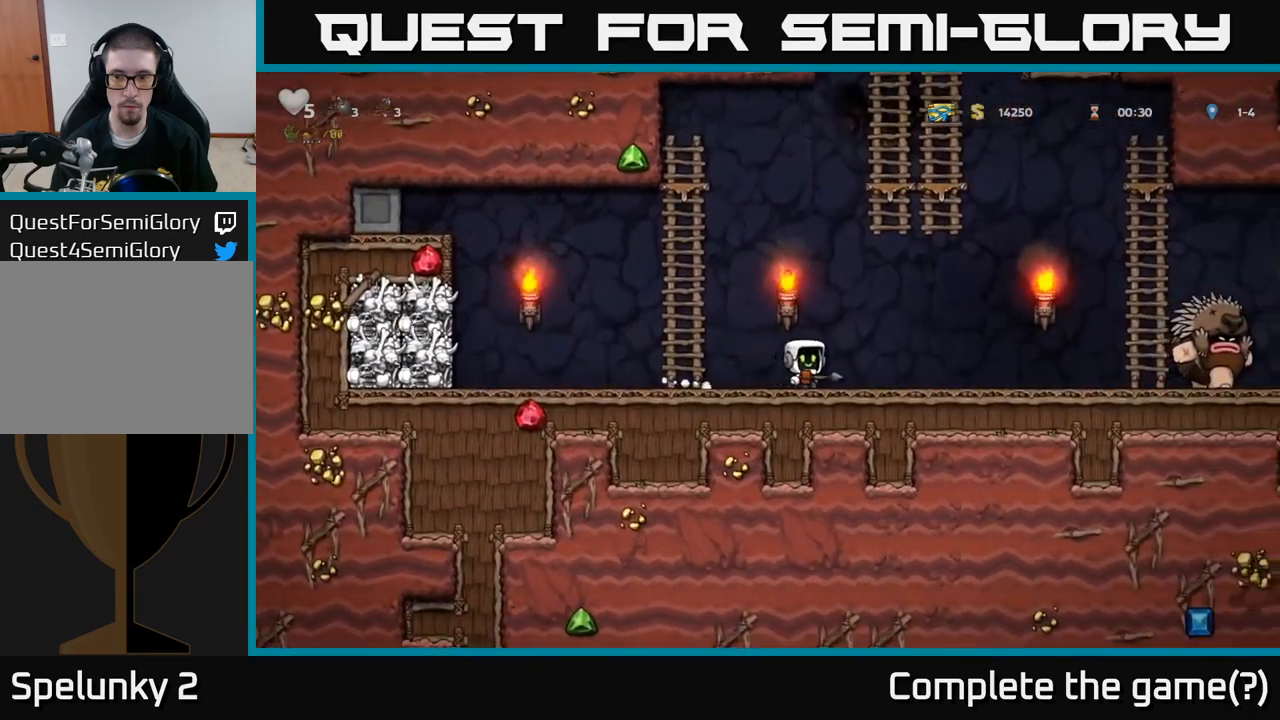
Gameplay with a controller (Xbox layout); each line is a JSON object with the inputs held at the frame after it. "events" lists button and stick changes between this image and that frame as [ms after this image, input, new state], when the widget could be followed in between. Not read: right_stick.
{"buttons": [], "left_stick": "left", "events": [[67, "X", "up"], [100, "left_stick", "left"], [334, "left_stick", "center"], [467, "left_stick", "left"]]}
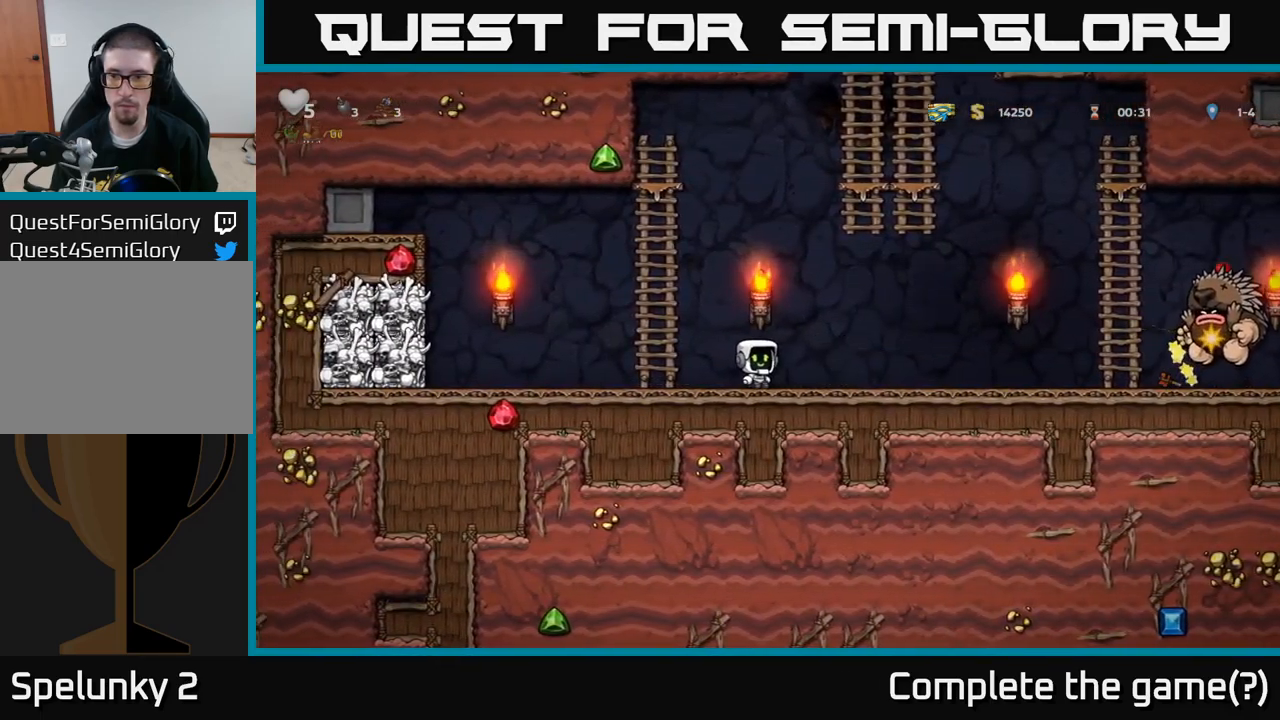
{"buttons": [], "left_stick": "up", "events": [[167, "A", "down"], [184, "left_stick", "up"], [317, "A", "up"]]}
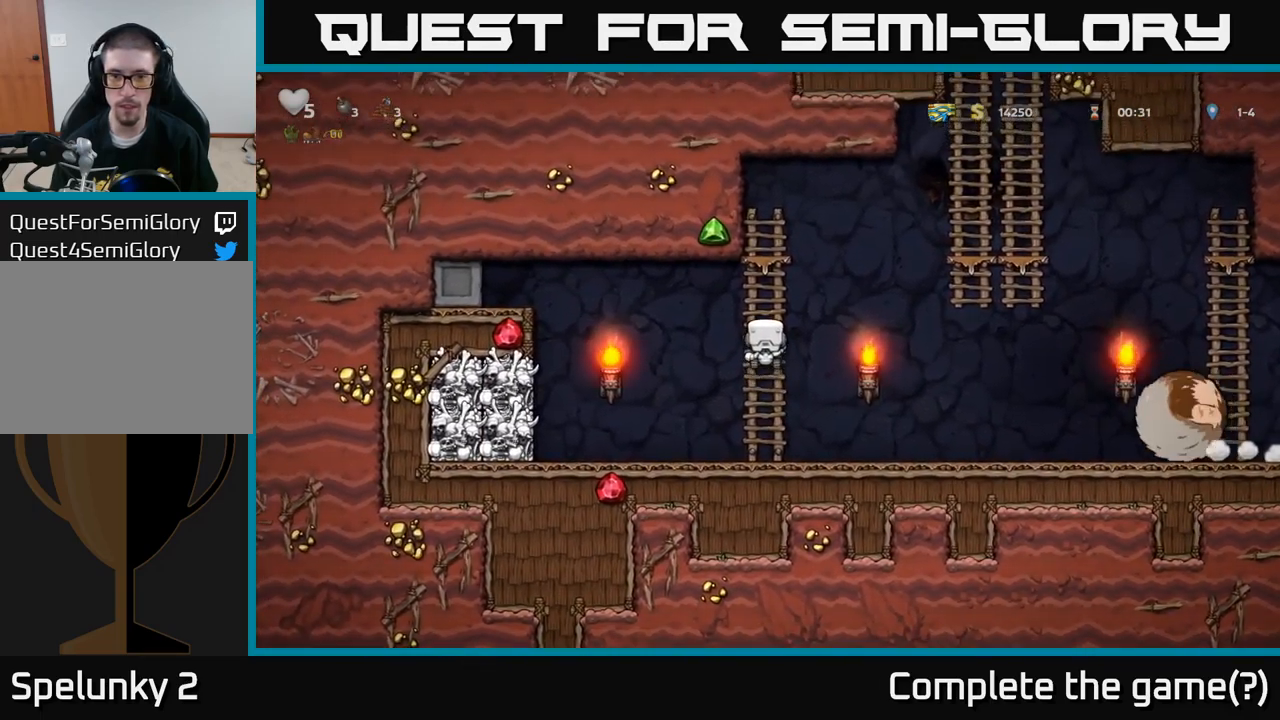
{"buttons": ["A"], "left_stick": "right", "events": [[217, "left_stick", "right"], [267, "A", "down"]]}
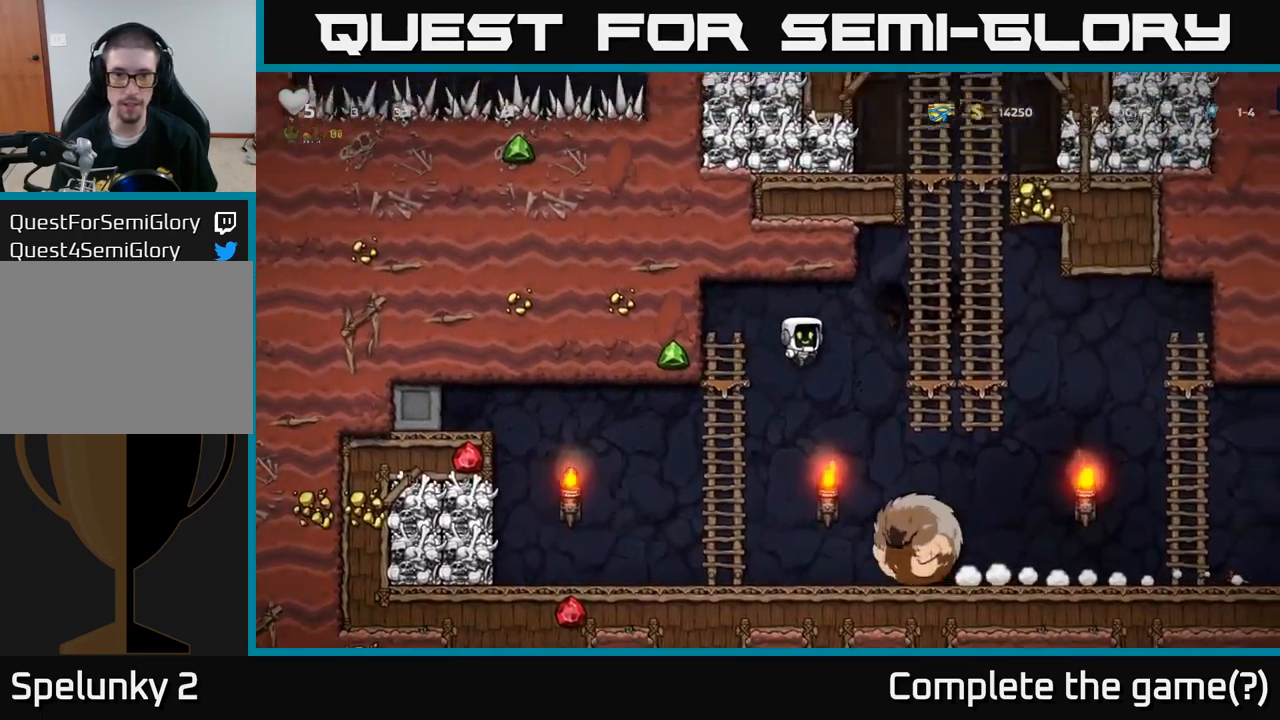
{"buttons": [], "left_stick": "center", "events": [[167, "A", "up"], [184, "left_stick", "up-right"], [317, "left_stick", "up"], [484, "left_stick", "center"]]}
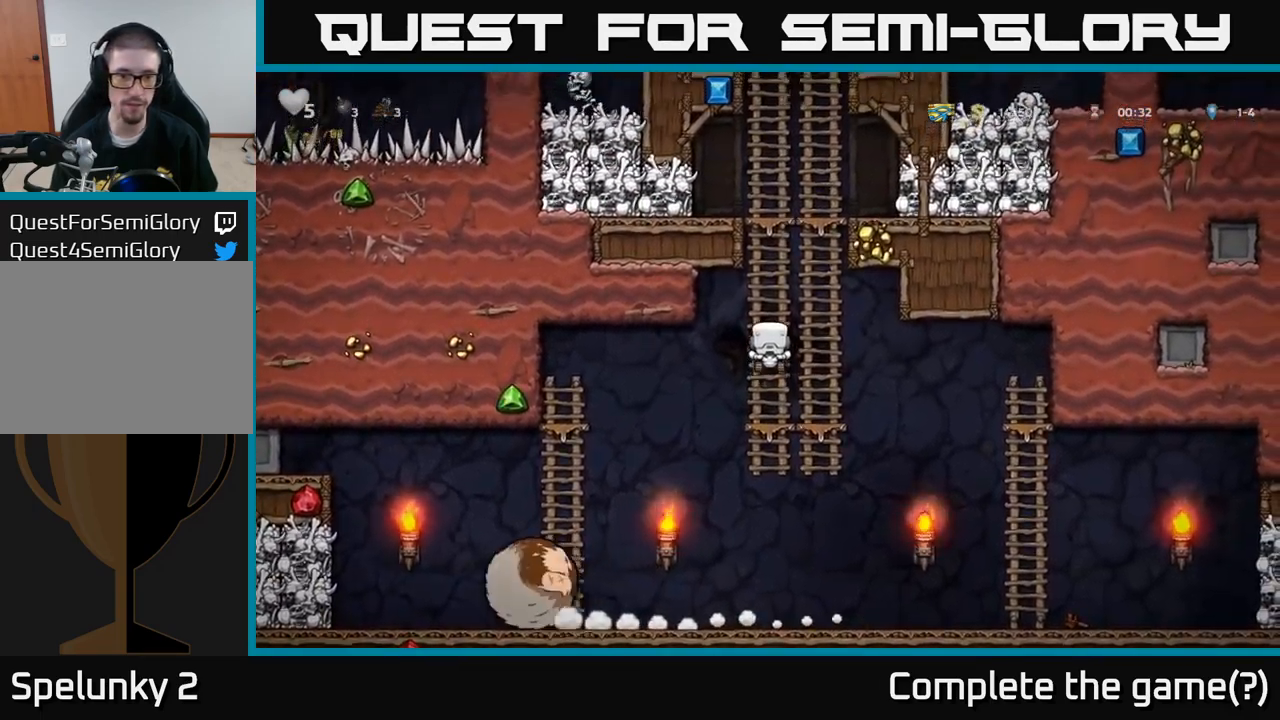
{"buttons": [], "left_stick": "up", "events": [[200, "left_stick", "up"]]}
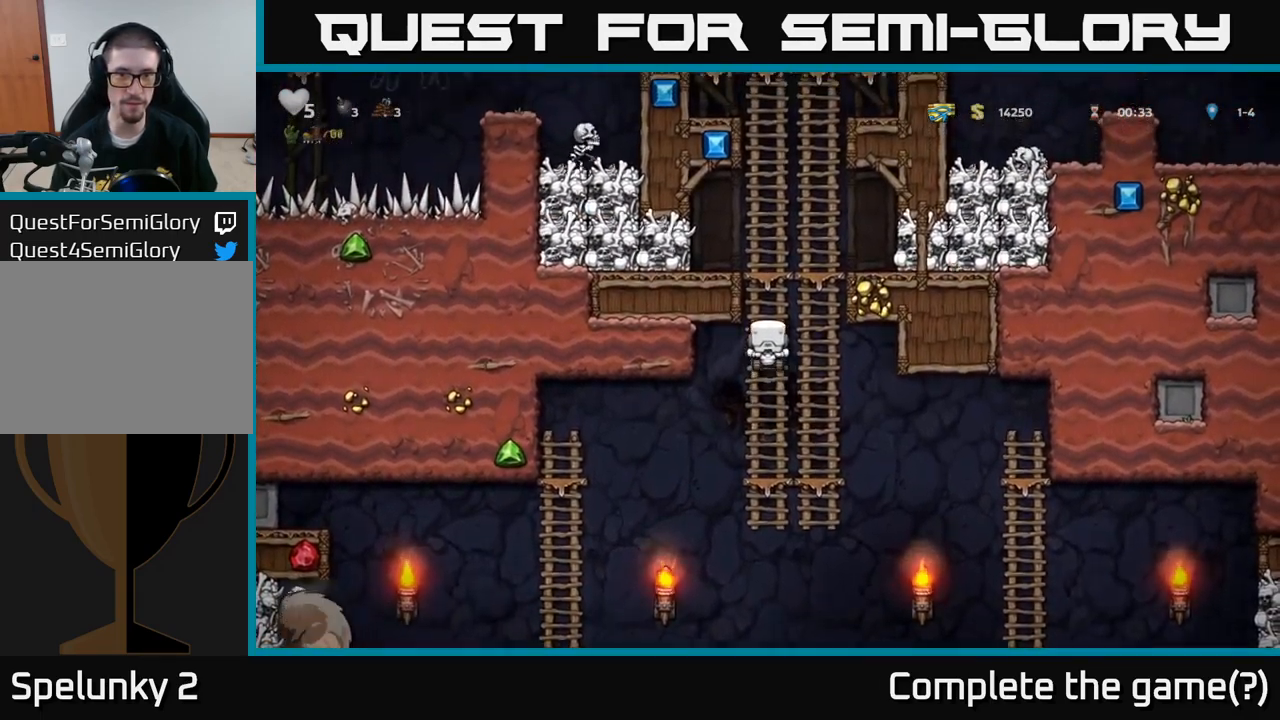
{"buttons": [], "left_stick": "center", "events": [[267, "A", "down"], [317, "left_stick", "right"], [367, "X", "down"], [384, "A", "up"], [434, "X", "up"], [484, "left_stick", "center"]]}
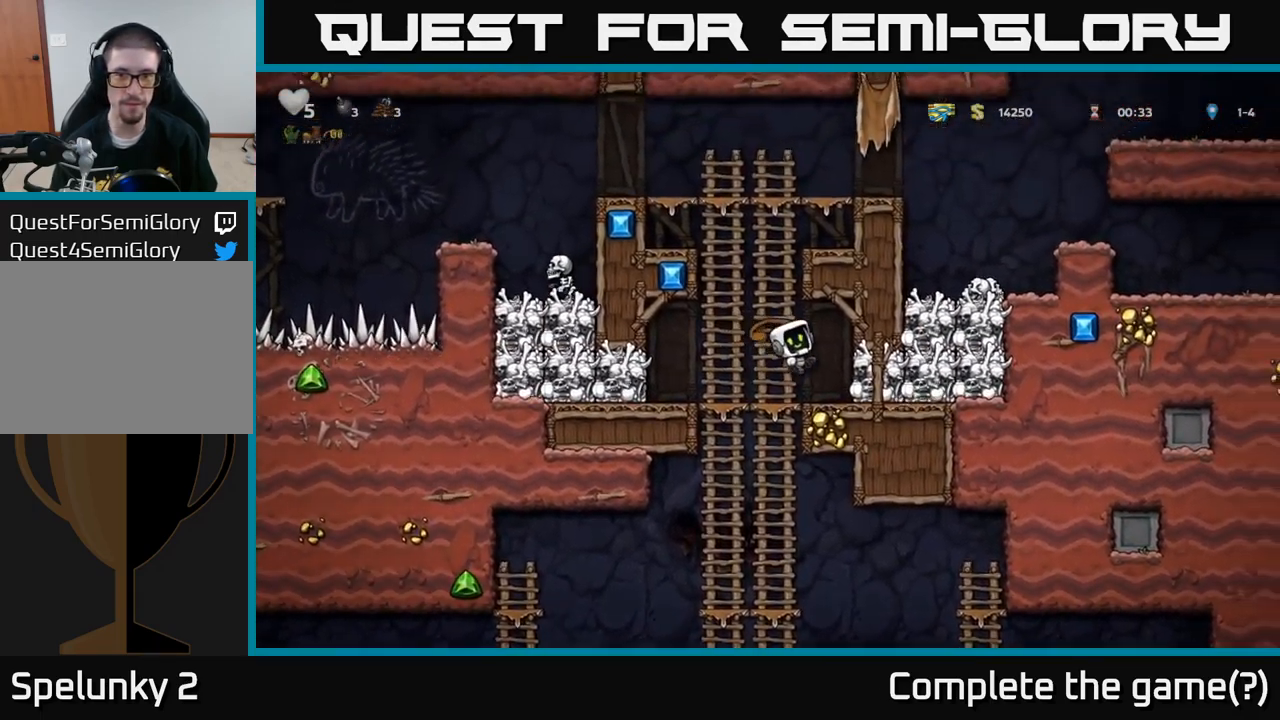
{"buttons": [], "left_stick": "right", "events": [[450, "left_stick", "right"]]}
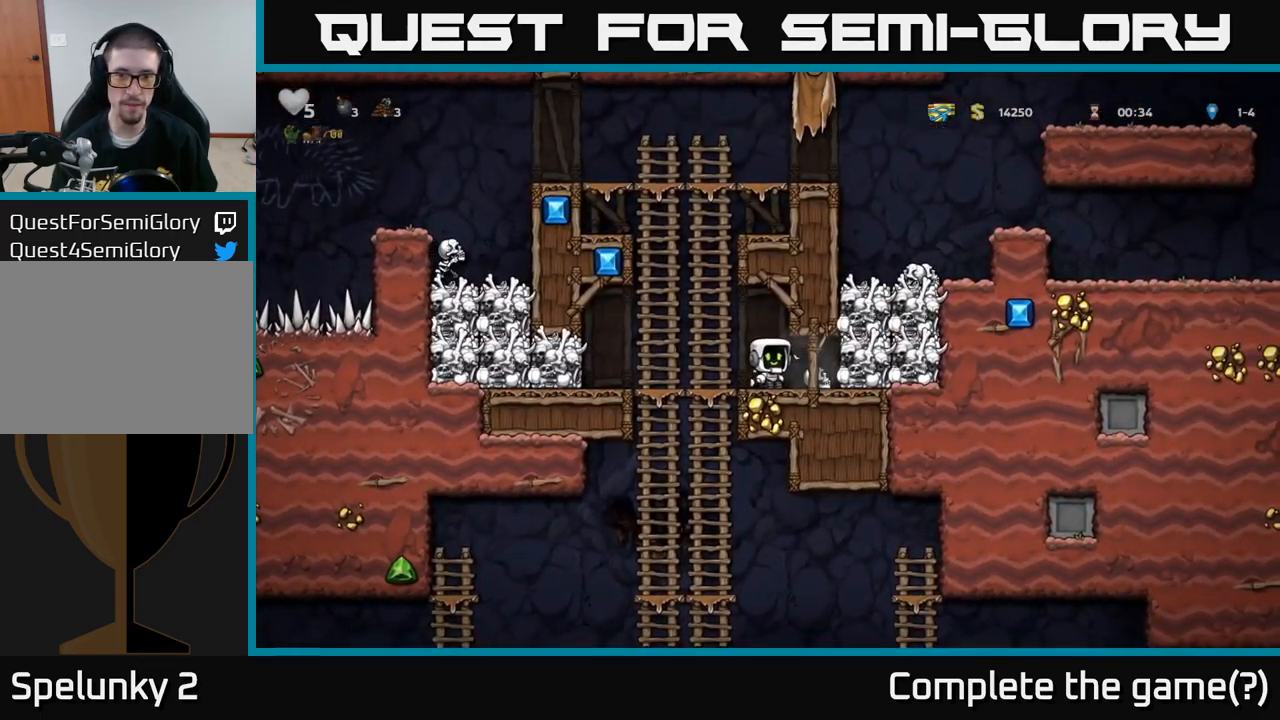
{"buttons": ["A"], "left_stick": "down", "events": [[100, "left_stick", "down"], [134, "X", "down"], [184, "X", "up"], [217, "left_stick", "left"], [467, "left_stick", "down"], [500, "A", "down"]]}
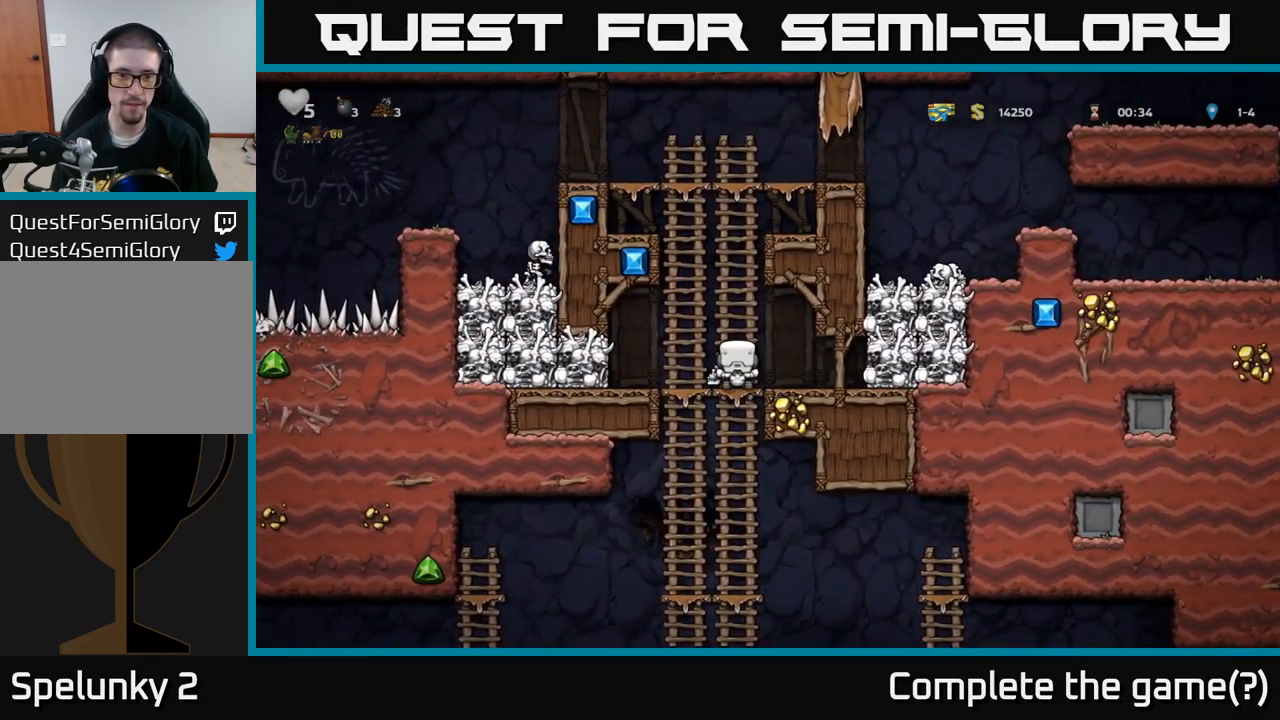
{"buttons": [], "left_stick": "down", "events": [[117, "A", "up"], [384, "left_stick", "up"], [484, "left_stick", "down"]]}
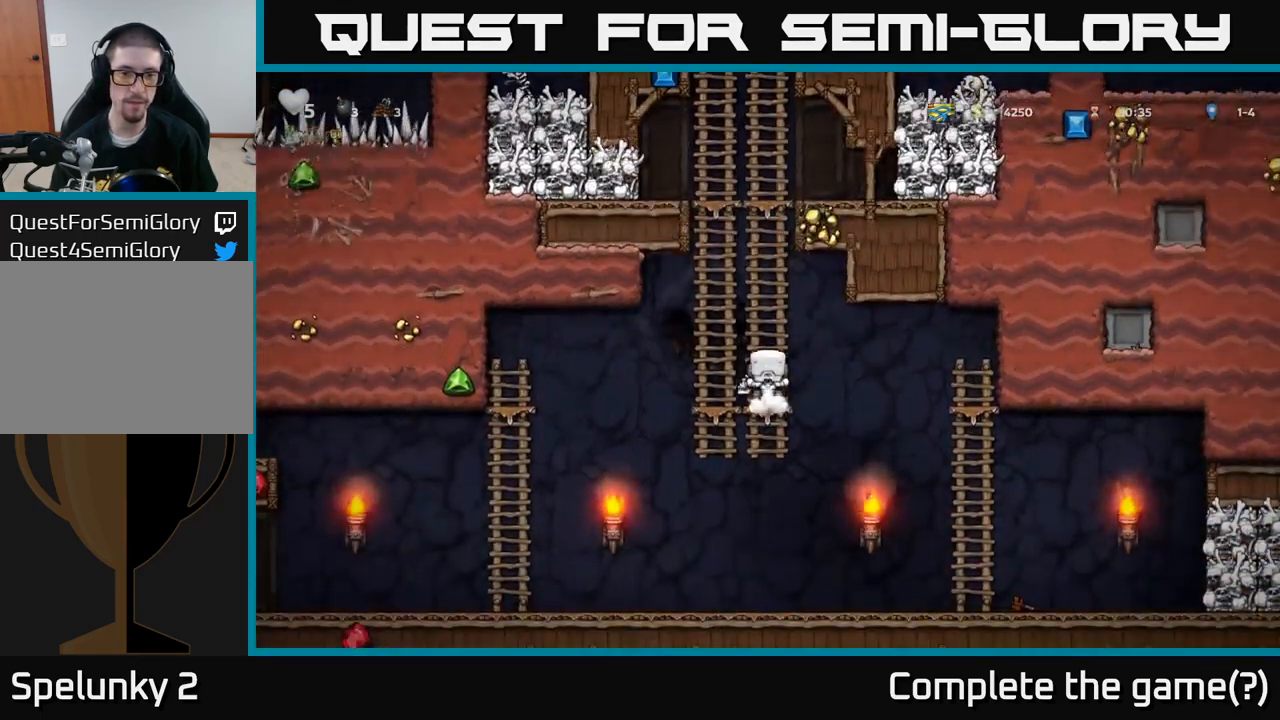
{"buttons": [], "left_stick": "left", "events": [[50, "A", "down"], [134, "A", "up"], [317, "left_stick", "left"]]}
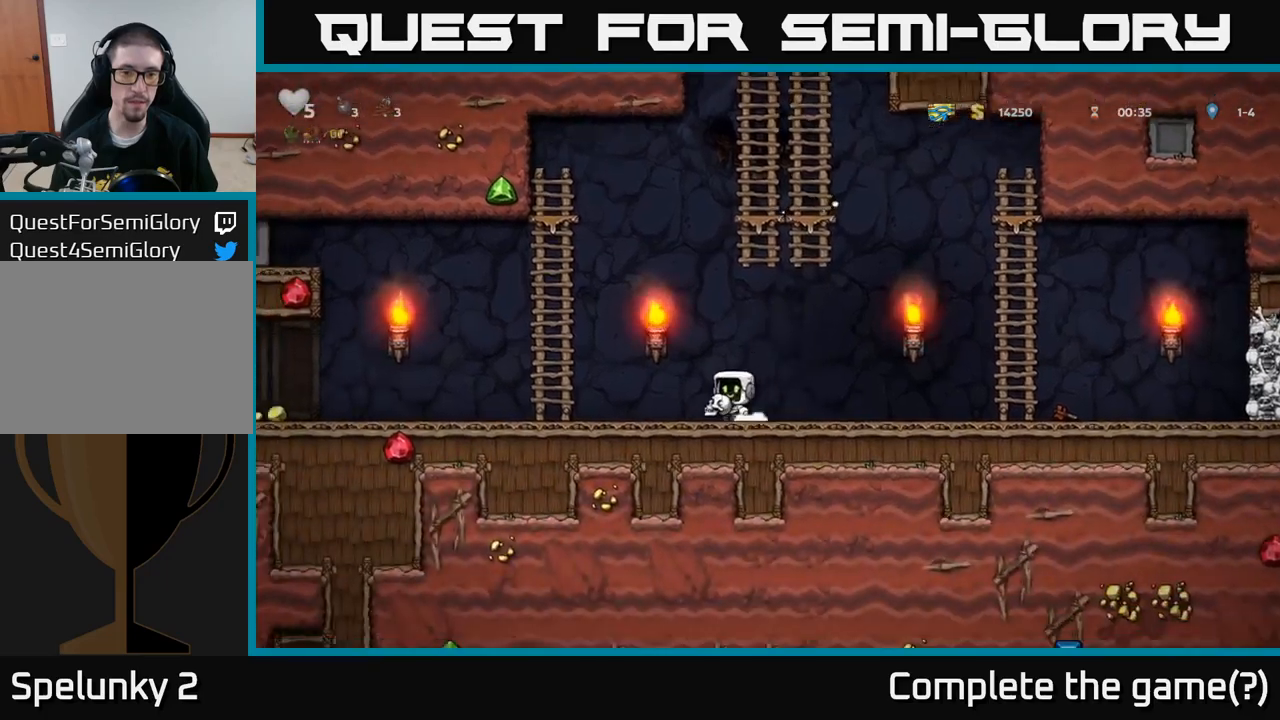
{"buttons": [], "left_stick": "left", "events": []}
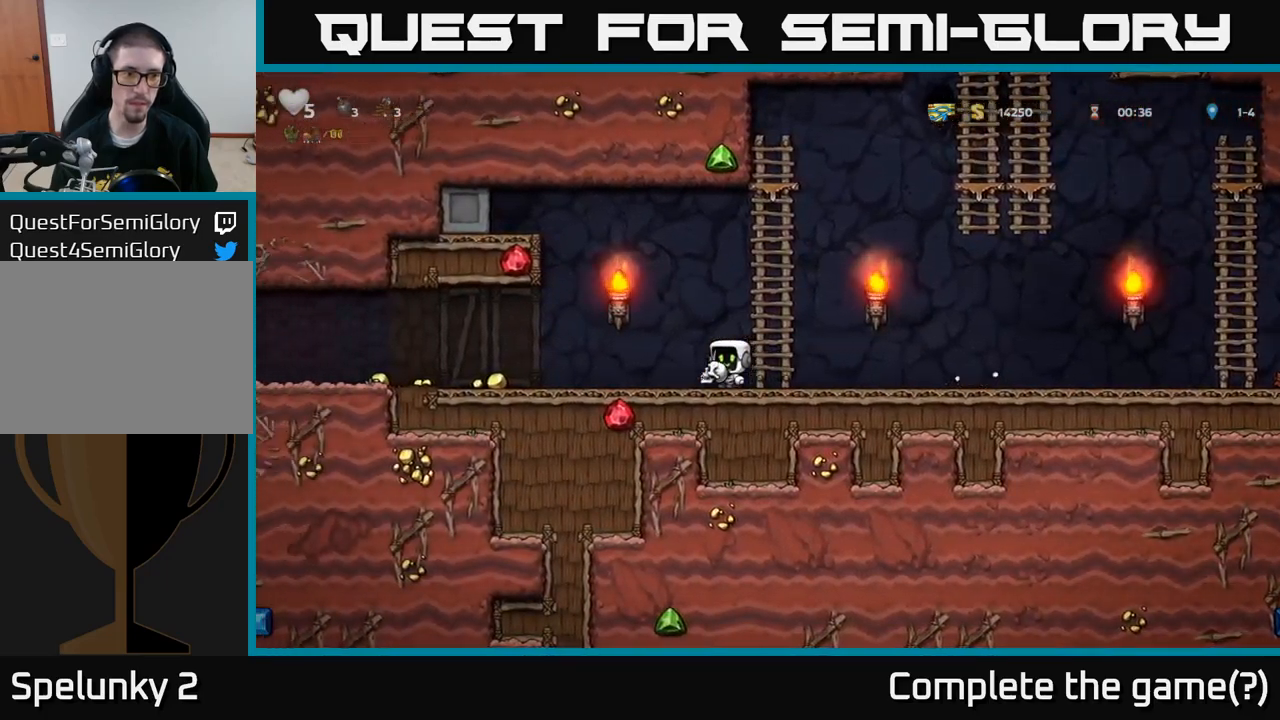
{"buttons": [], "left_stick": "left", "events": []}
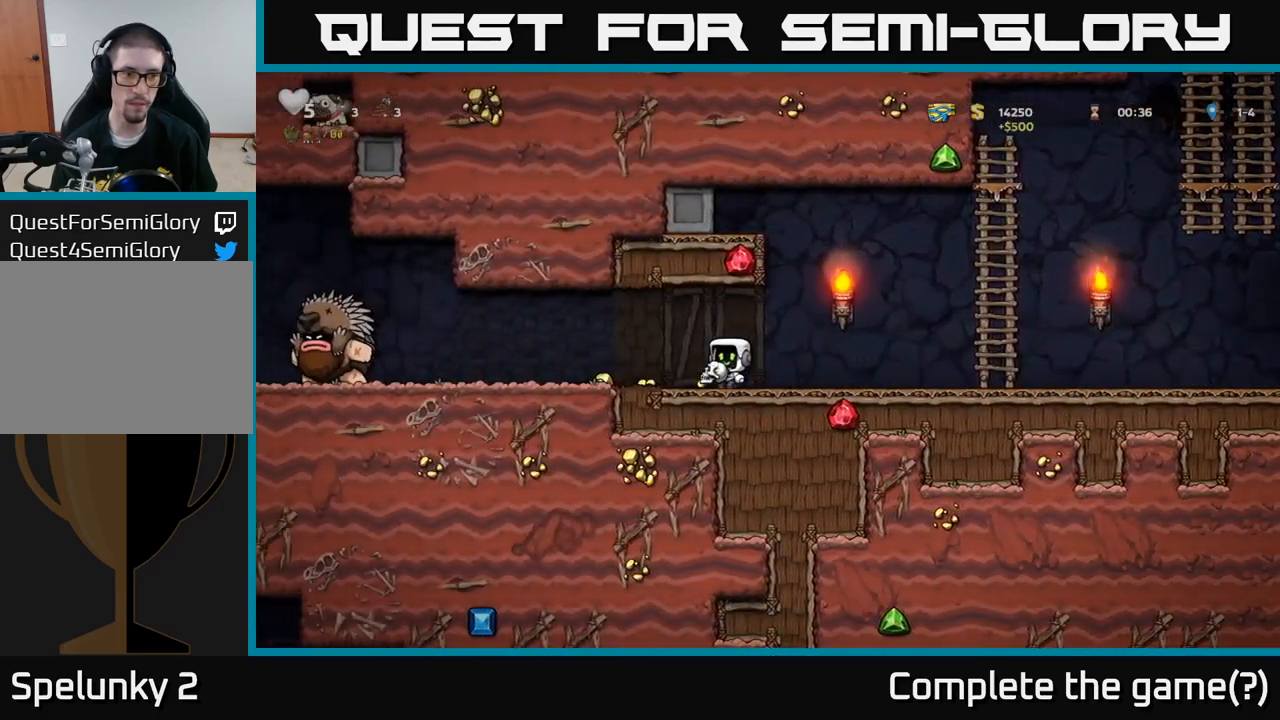
{"buttons": [], "left_stick": "right", "events": [[167, "X", "down"], [233, "X", "up"], [317, "left_stick", "right"]]}
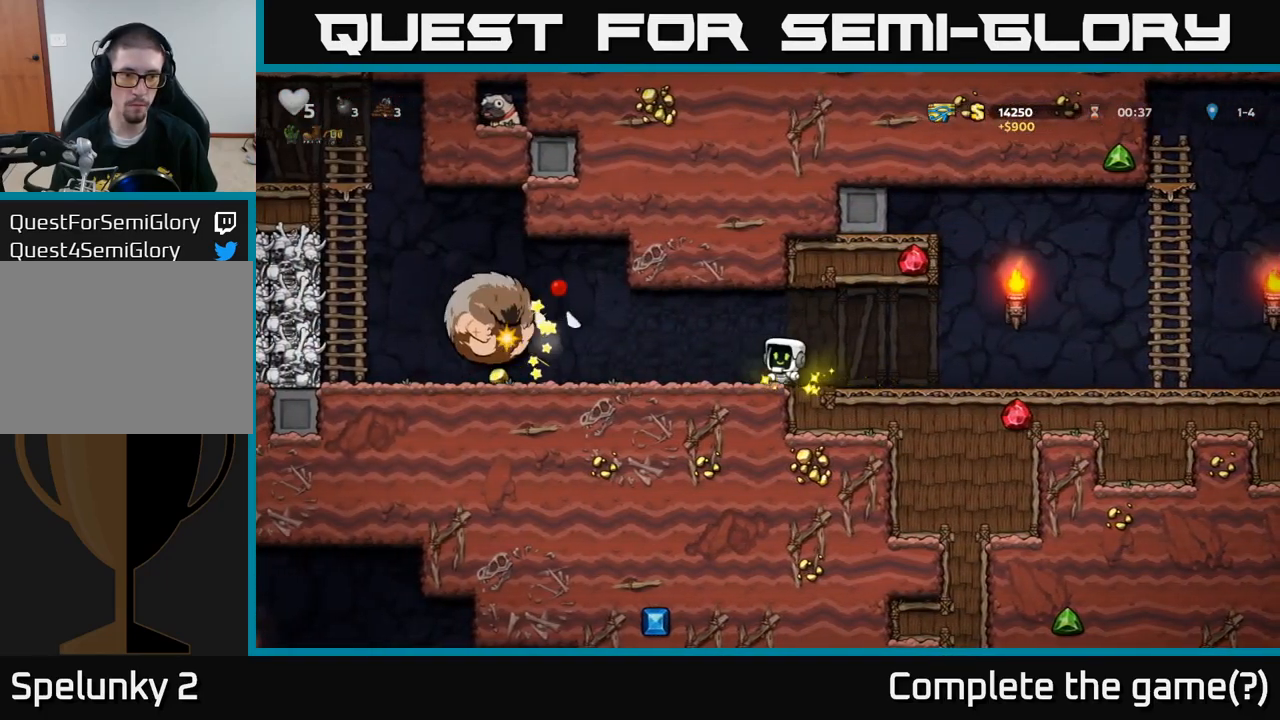
{"buttons": [], "left_stick": "right", "events": []}
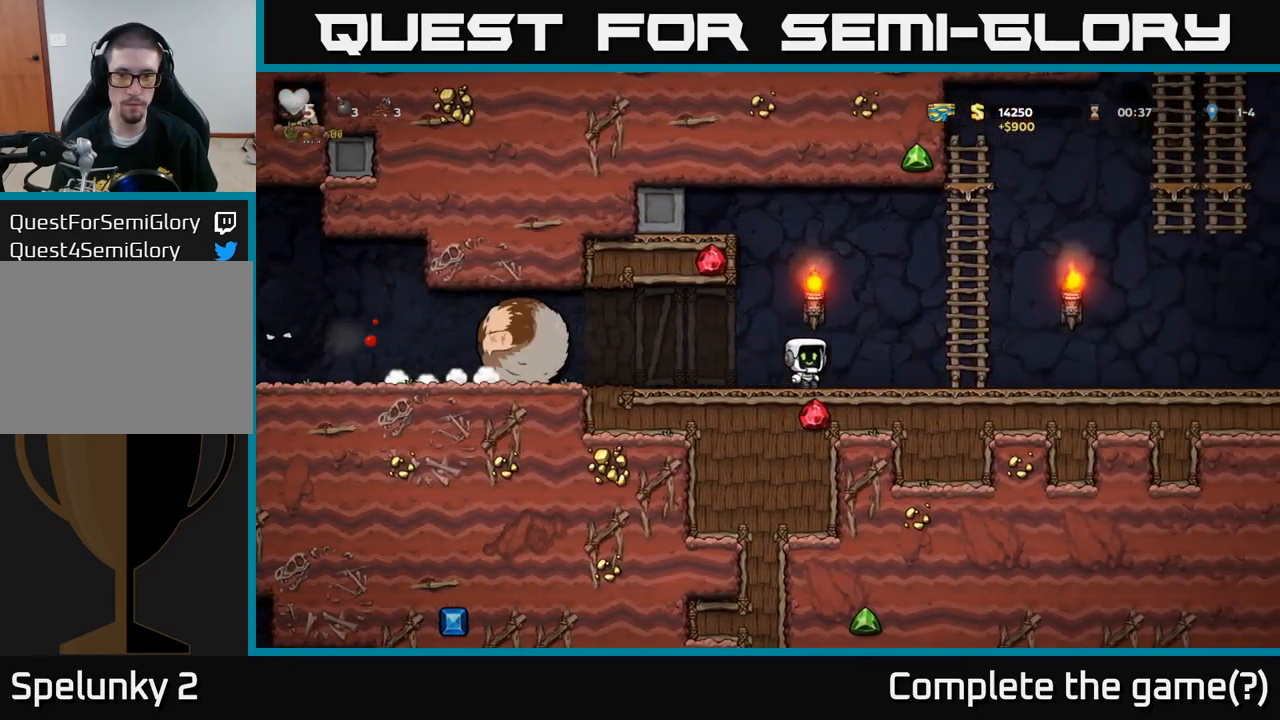
{"buttons": [], "left_stick": "up", "events": [[167, "A", "down"], [283, "left_stick", "up"], [317, "A", "up"]]}
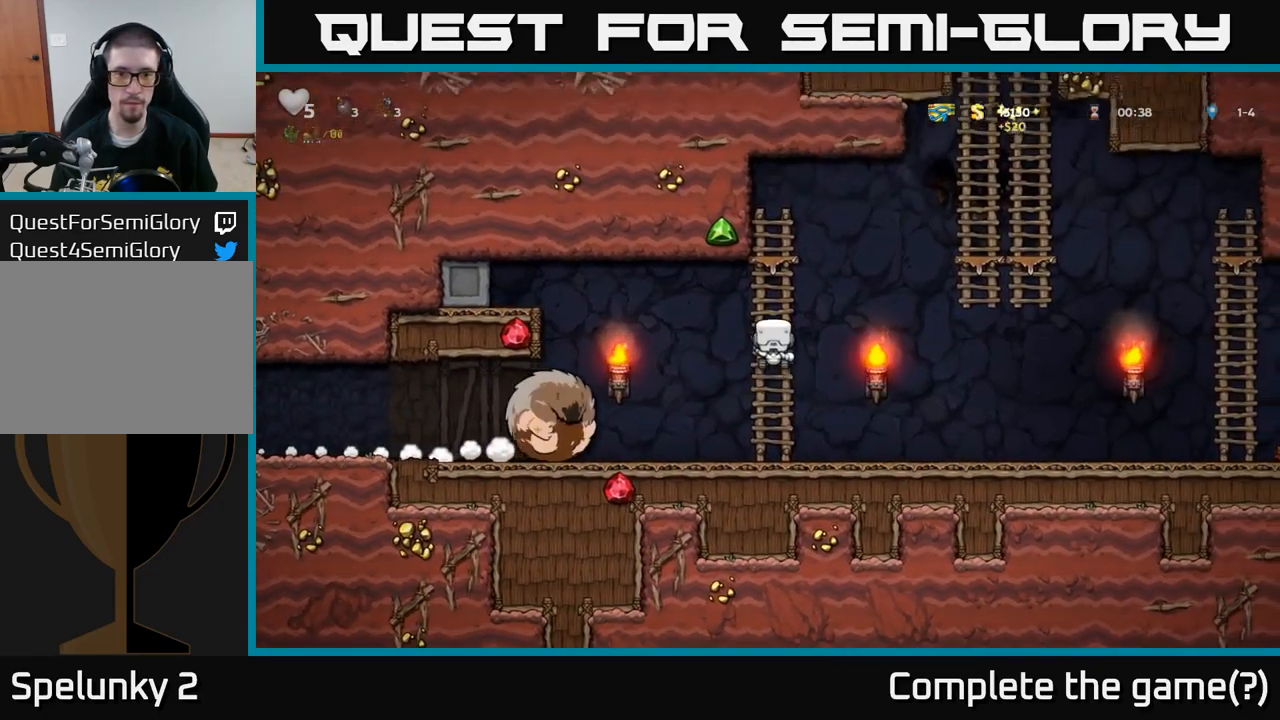
{"buttons": [], "left_stick": "left", "events": [[83, "left_stick", "left"], [117, "A", "down"], [200, "A", "up"]]}
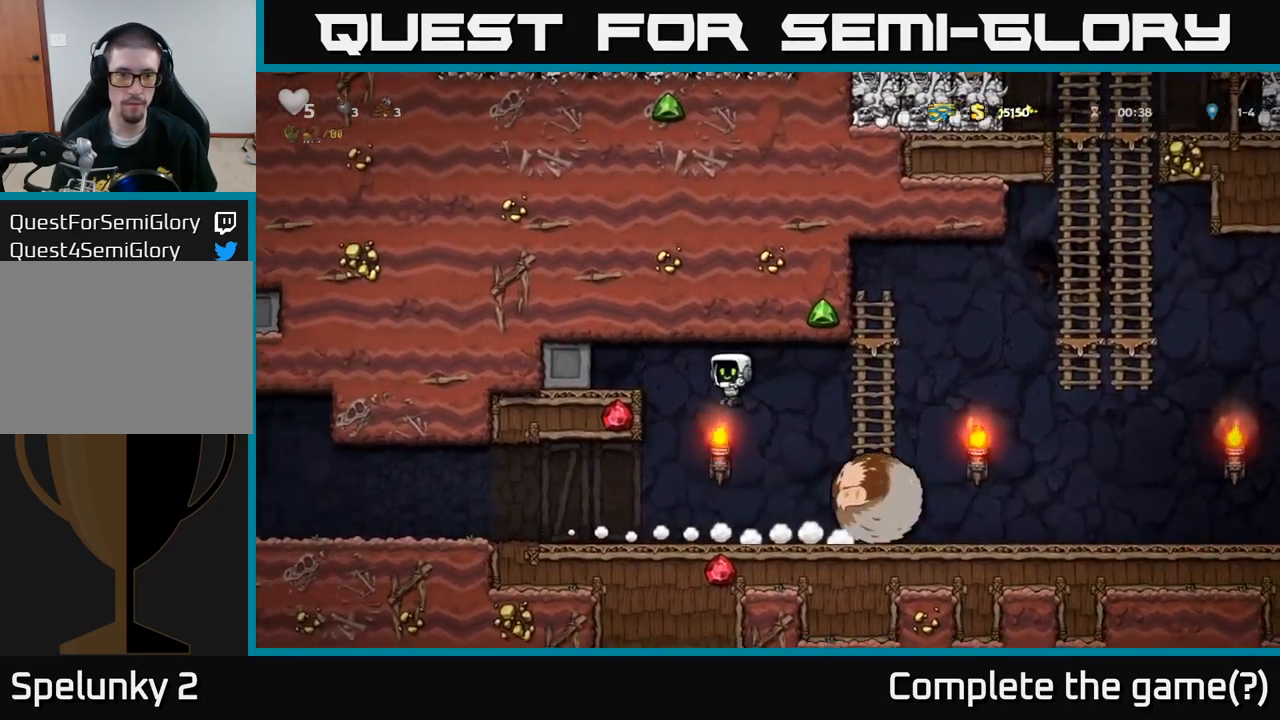
{"buttons": [], "left_stick": "left", "events": []}
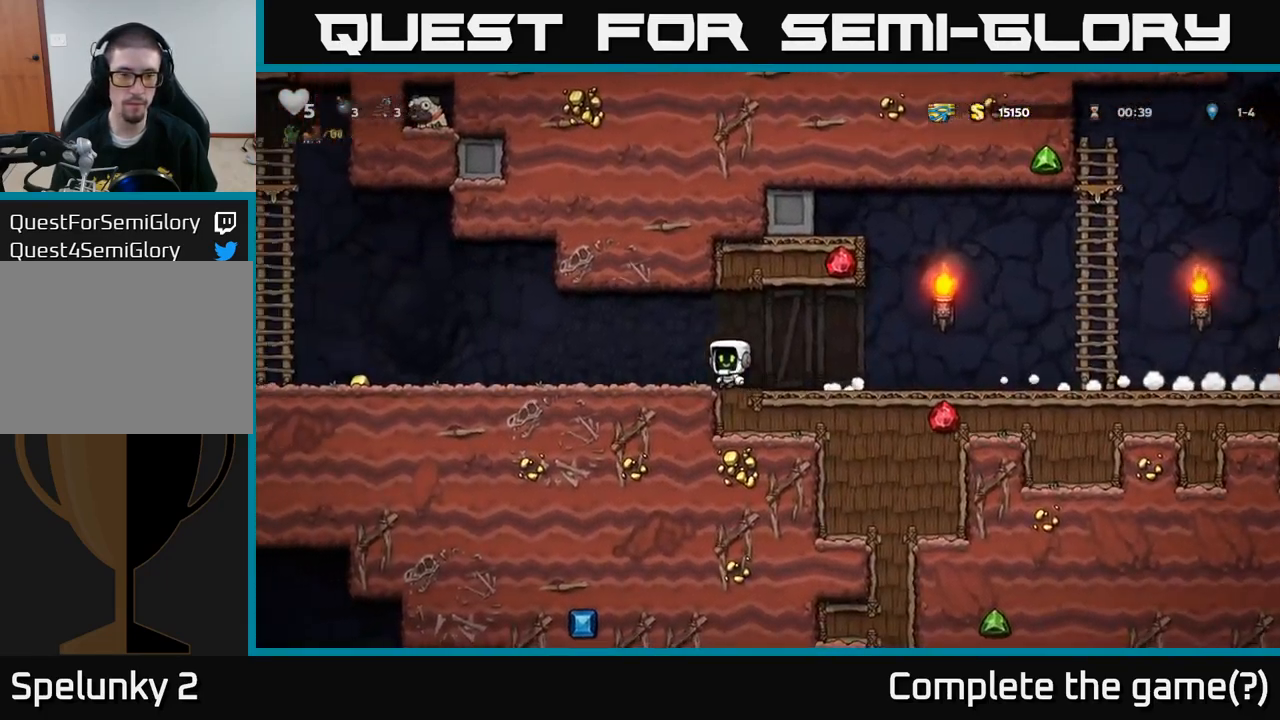
{"buttons": [], "left_stick": "left", "events": [[317, "A", "down"], [400, "A", "up"]]}
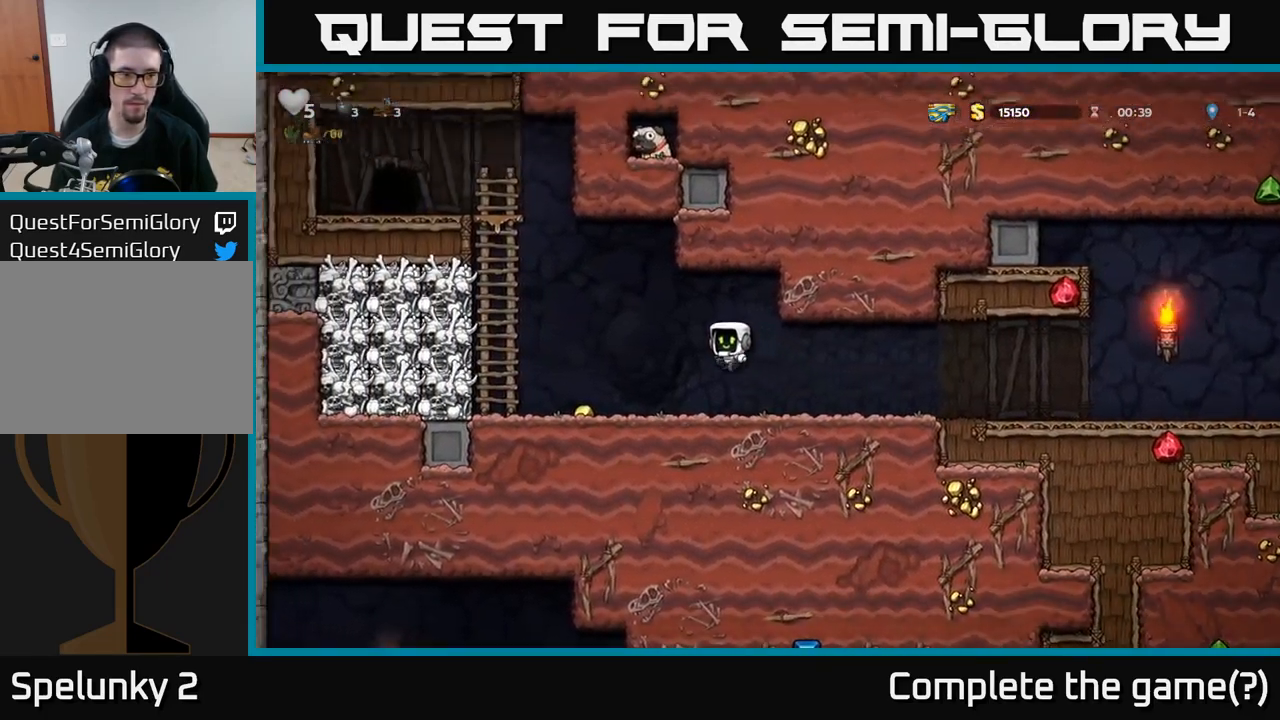
{"buttons": [], "left_stick": "center", "events": [[383, "left_stick", "center"]]}
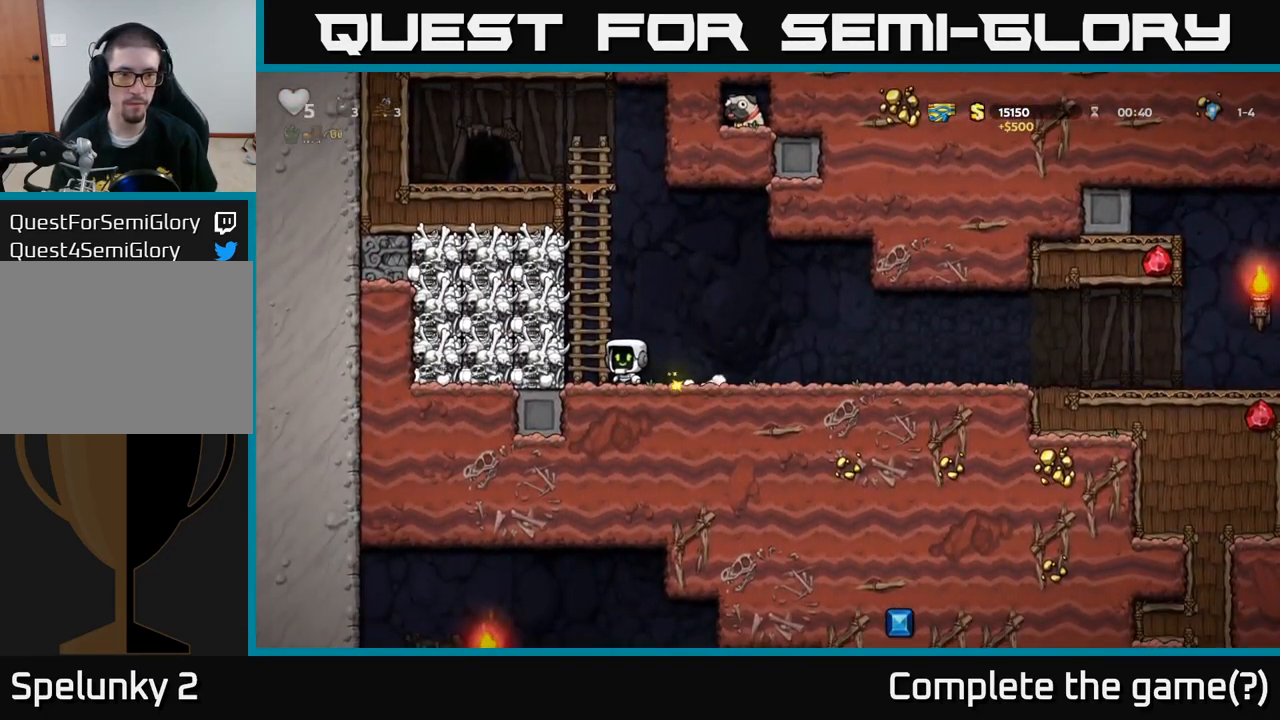
{"buttons": ["X"], "left_stick": "left", "events": [[100, "A", "down"], [100, "left_stick", "left"], [200, "A", "up"], [266, "left_stick", "up"], [483, "X", "down"], [483, "left_stick", "left"]]}
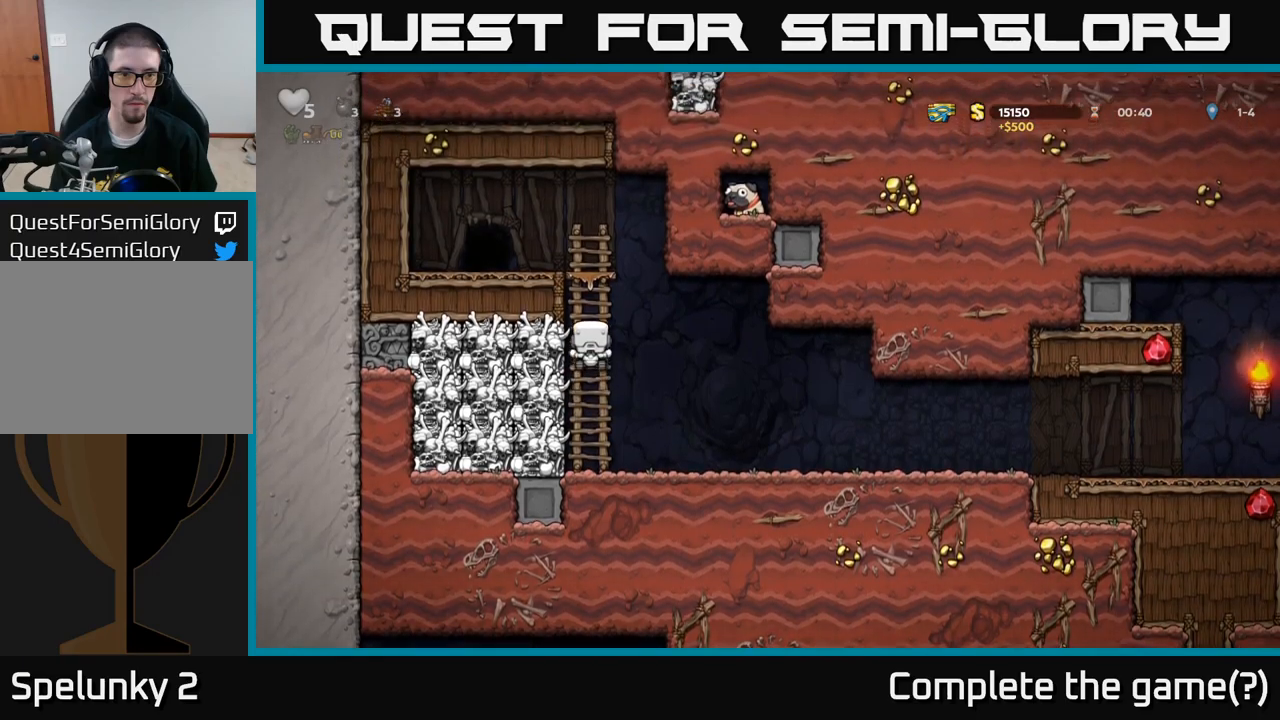
{"buttons": [], "left_stick": "center", "events": [[67, "X", "up"], [117, "left_stick", "center"]]}
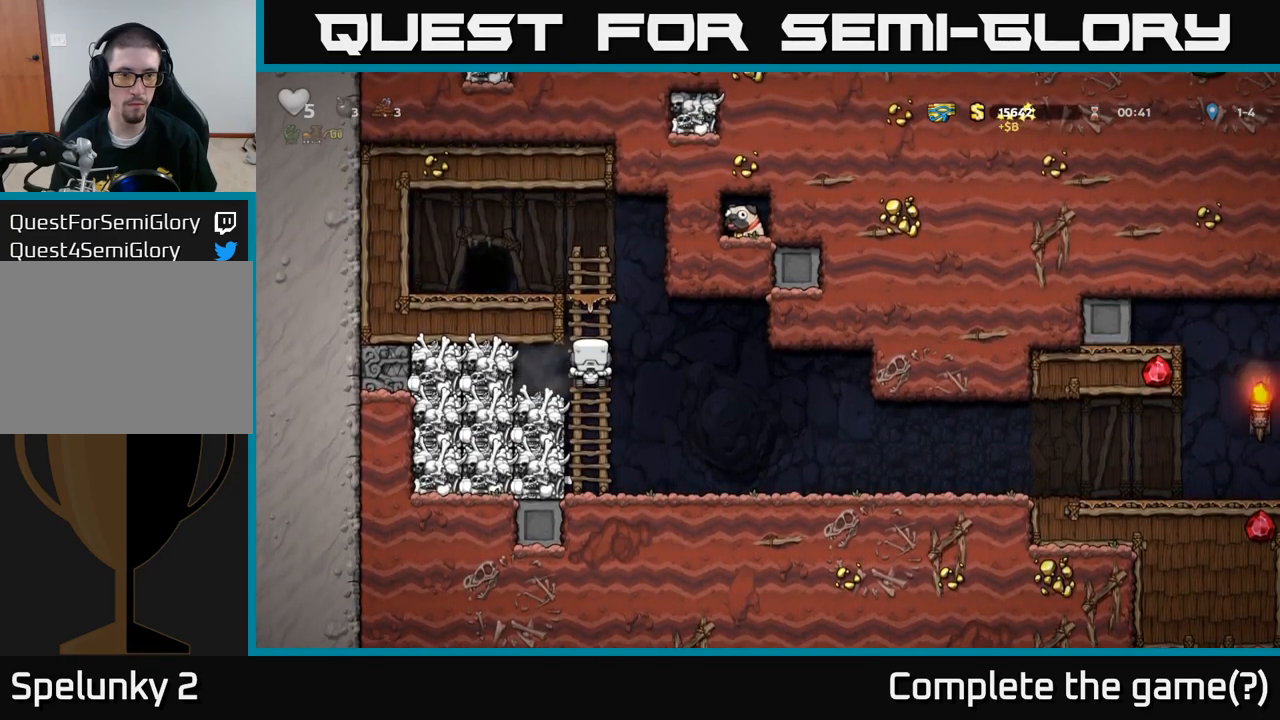
{"buttons": [], "left_stick": "center", "events": []}
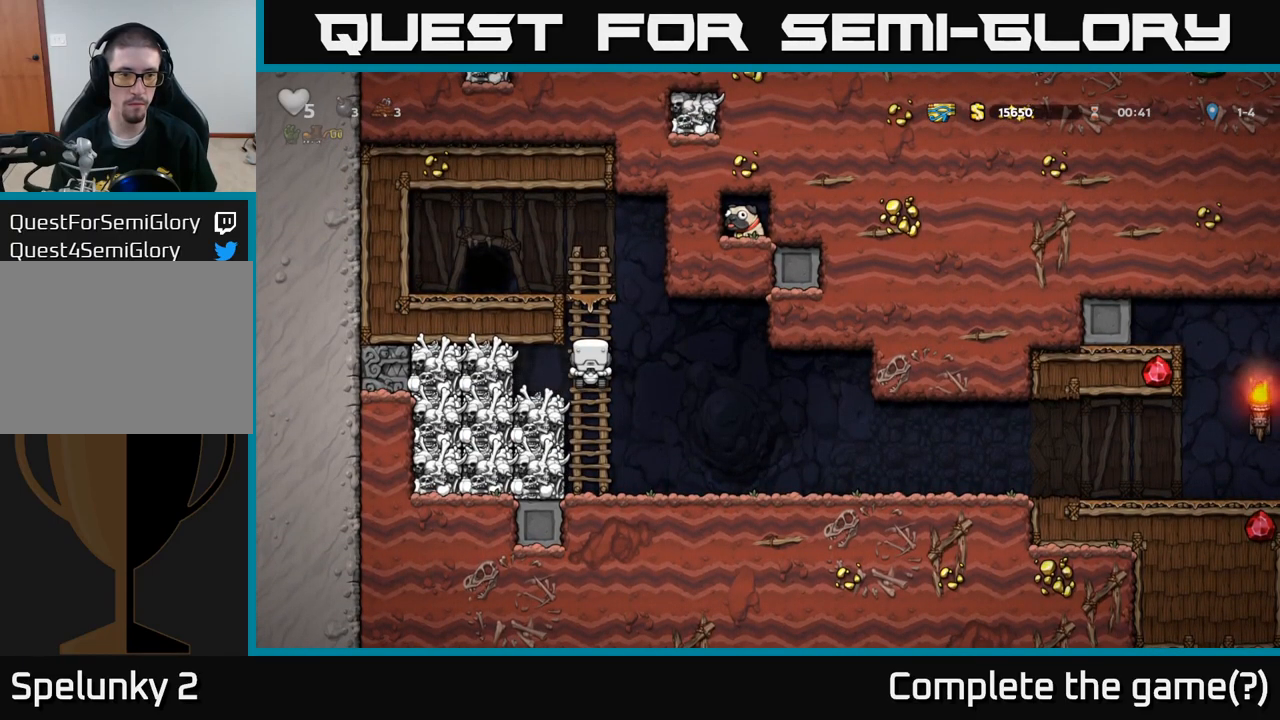
{"buttons": [], "left_stick": "center", "events": []}
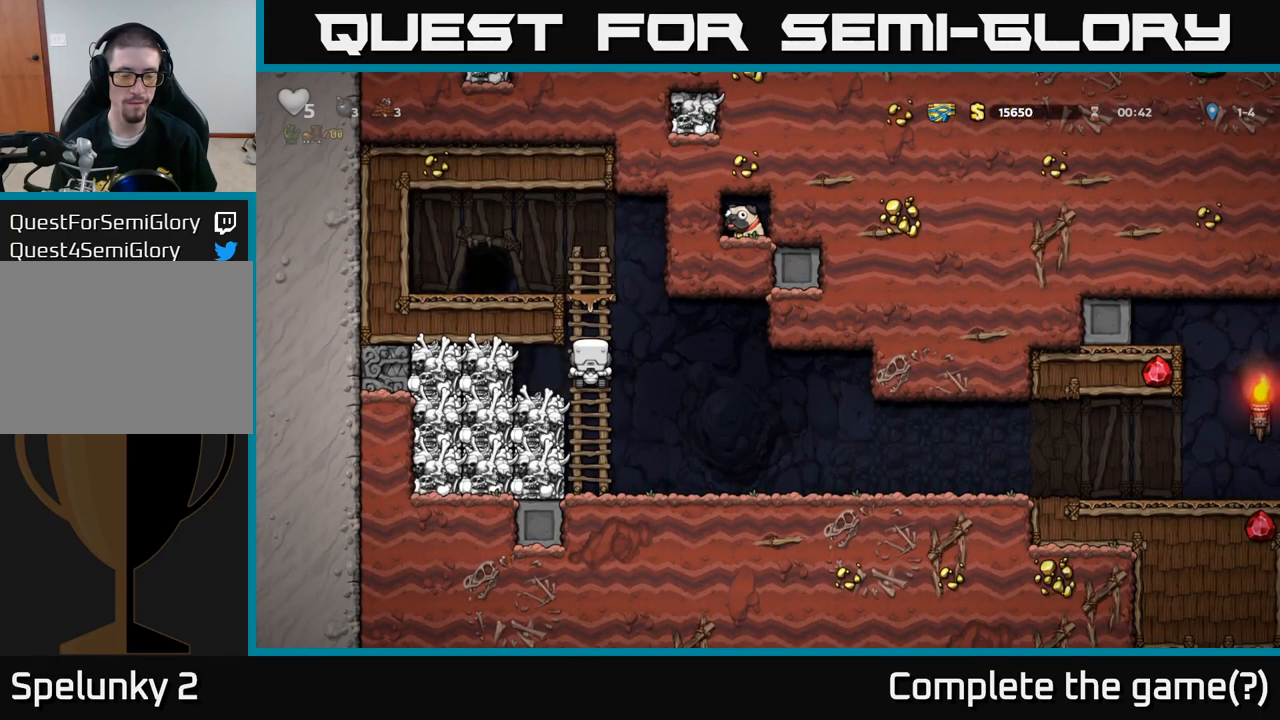
{"buttons": [], "left_stick": "center", "events": [[67, "left_stick", "left"], [200, "X", "down"], [200, "left_stick", "down-left"], [300, "left_stick", "down"], [333, "X", "up"], [400, "left_stick", "center"]]}
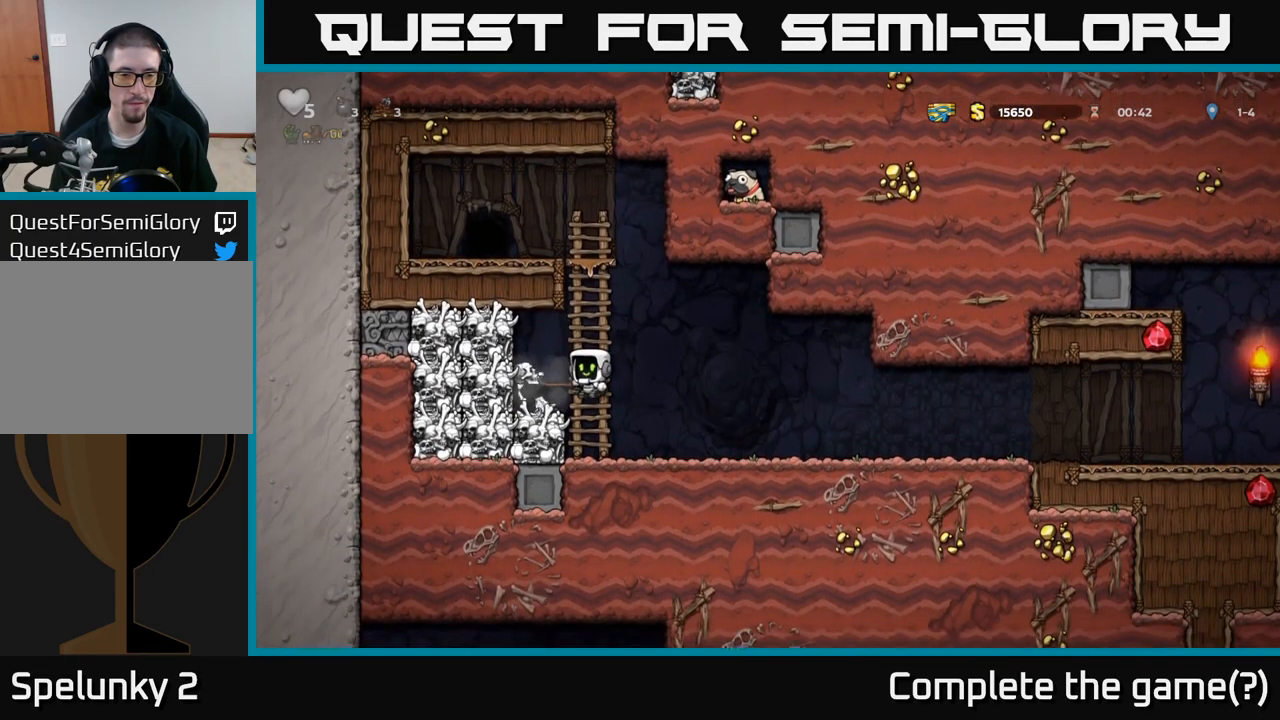
{"buttons": [], "left_stick": "left", "events": [[350, "A", "down"], [400, "A", "up"], [417, "left_stick", "left"]]}